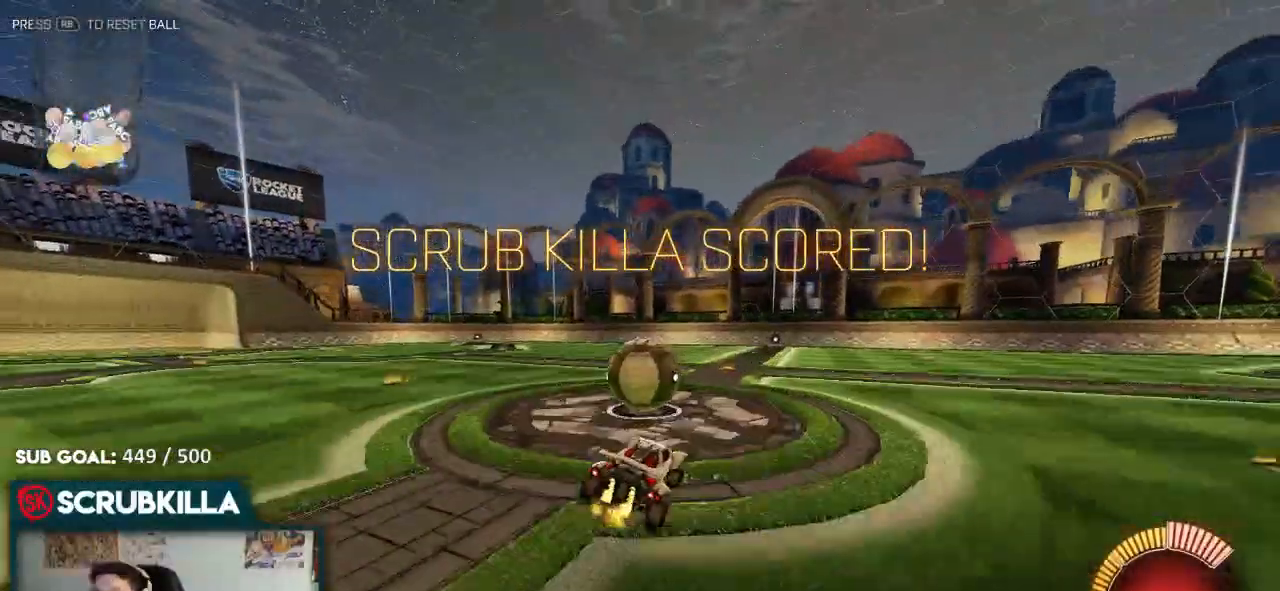
Gameplay with a controller (Xbox layout); each line is a JSON object with the inputs held at the frame after it. "events" lists button and stick changes between this image and that frame as [ms after this image, input, new state], when the widget could be followed in between.
{"buttons": ["A", "B", "X"], "left_stick": "left", "right_stick": "center", "events": [[233, "A", "down"], [233, "left_stick", "left"], [417, "B", "down"]]}
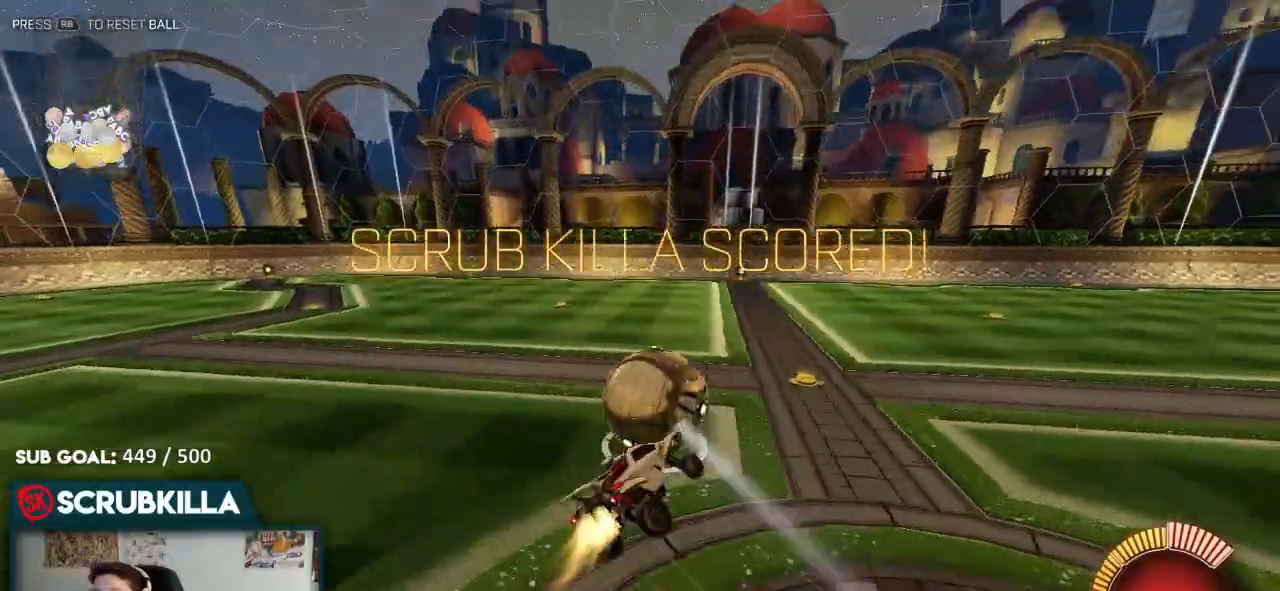
{"buttons": ["A", "B", "X"], "left_stick": "up-left", "right_stick": "center", "events": [[200, "B", "up"], [267, "A", "up"], [267, "left_stick", "up-left"], [383, "A", "down"], [450, "B", "down"]]}
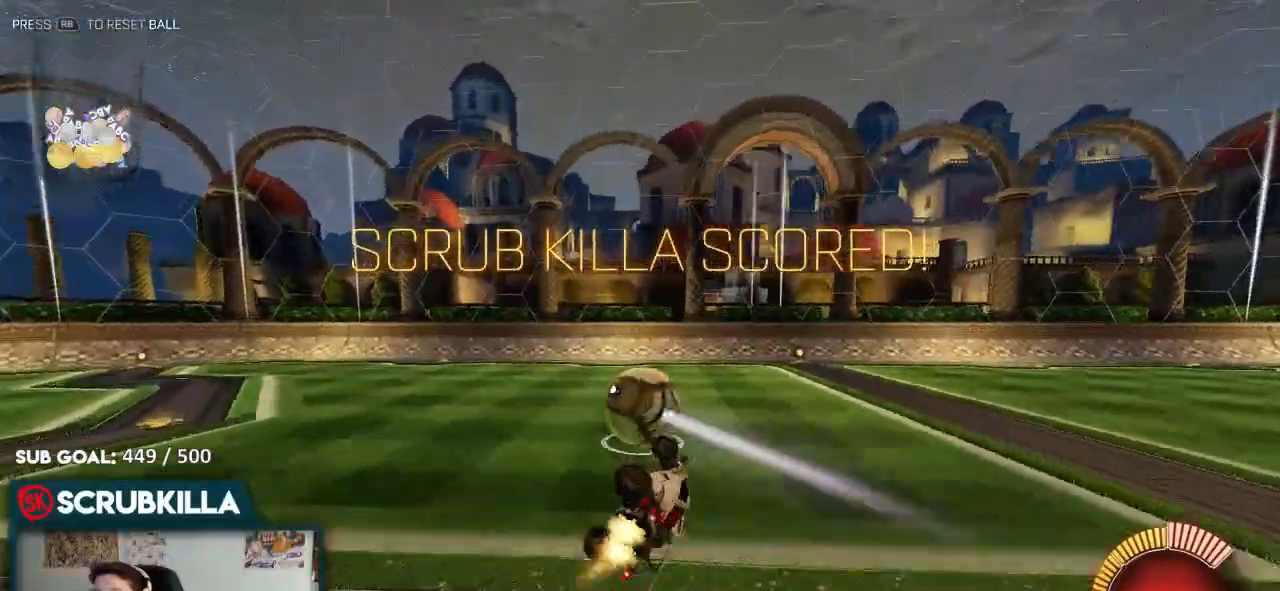
{"buttons": ["B"], "left_stick": "center", "right_stick": "center", "events": [[167, "B", "up"], [217, "A", "up"], [217, "X", "up"], [233, "left_stick", "left"], [400, "B", "down"], [467, "left_stick", "center"]]}
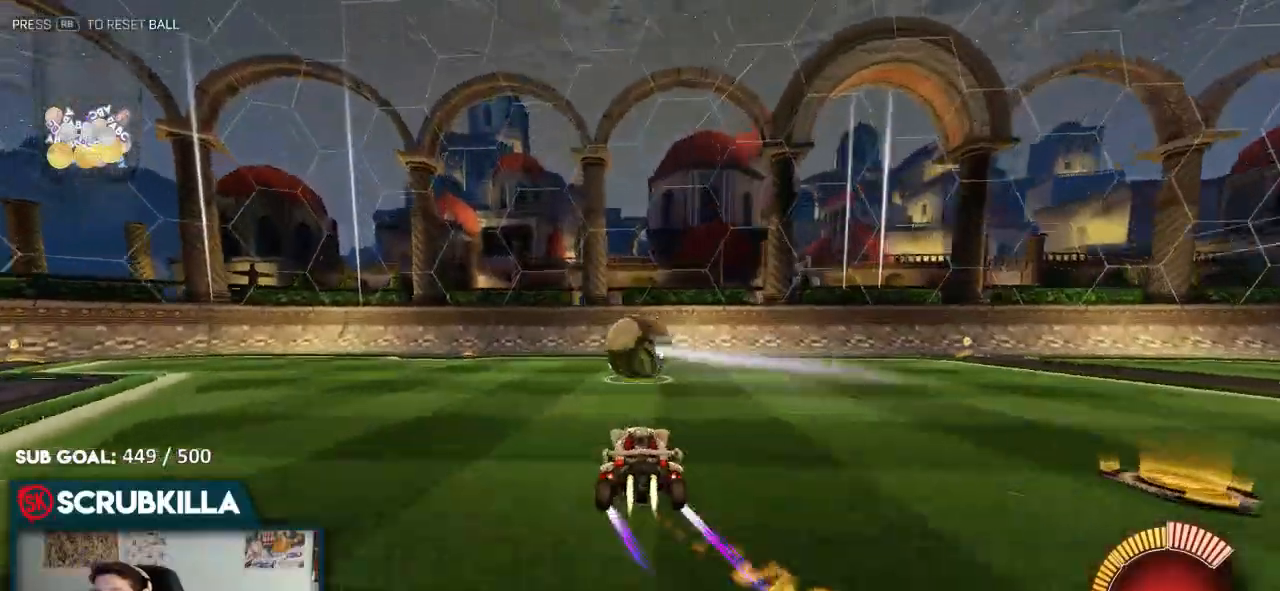
{"buttons": ["R2"], "left_stick": "down-left", "right_stick": "center", "events": [[233, "left_stick", "down-left"], [250, "R2", "down"], [367, "B", "up"]]}
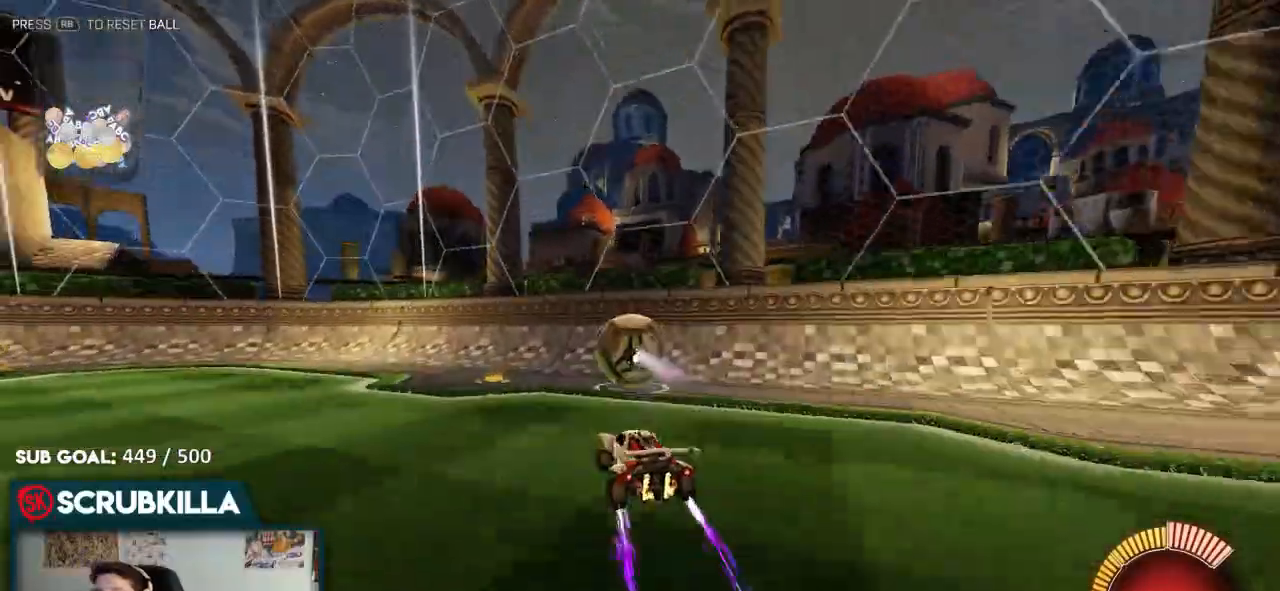
{"buttons": ["L2"], "left_stick": "up-right", "right_stick": "center", "events": [[33, "left_stick", "center"], [283, "R2", "up"], [283, "left_stick", "right"], [367, "L2", "down"], [367, "left_stick", "up-right"]]}
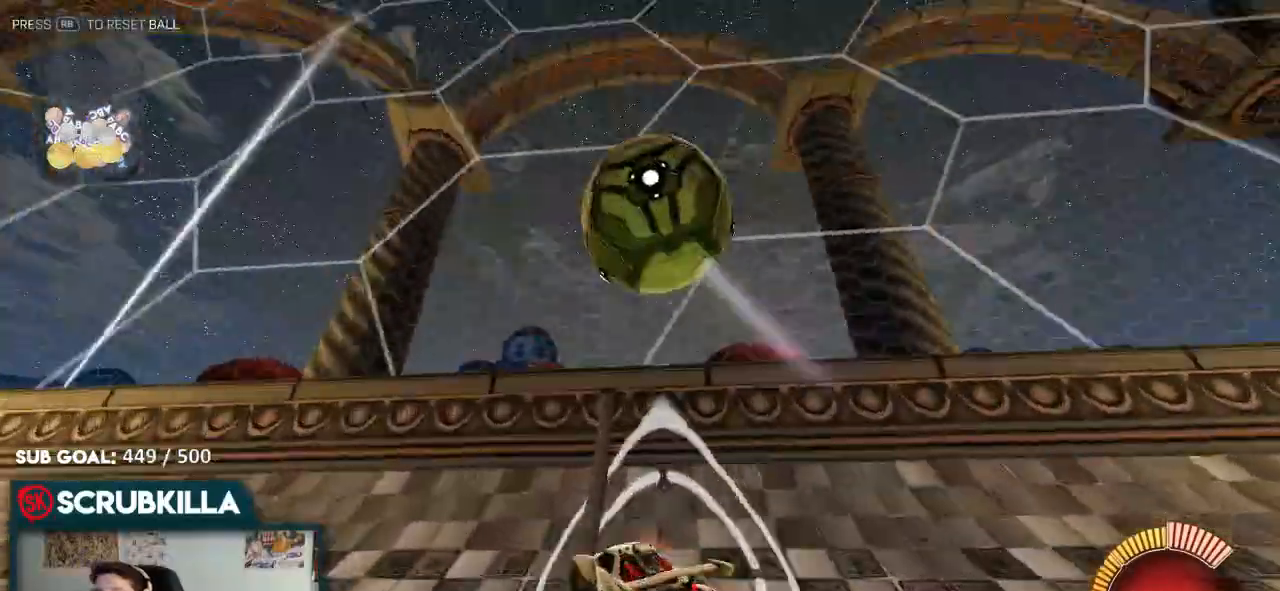
{"buttons": [], "left_stick": "center", "right_stick": "center", "events": [[17, "left_stick", "center"], [67, "L2", "up"], [100, "R2", "down"], [400, "R2", "up"]]}
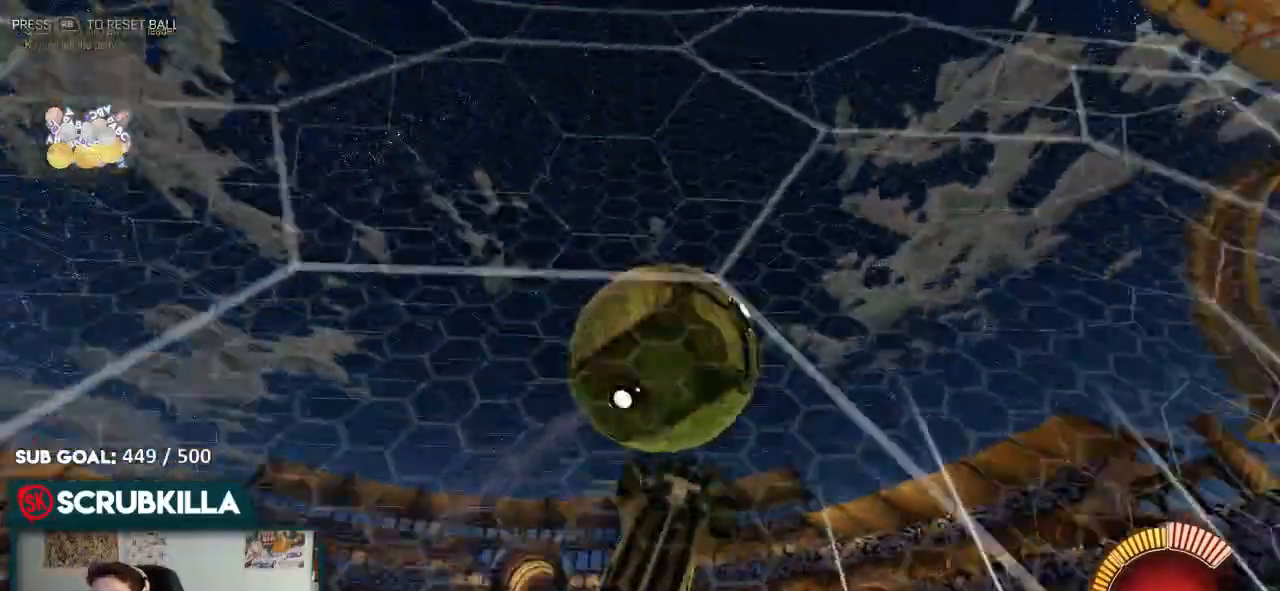
{"buttons": ["R2"], "left_stick": "center", "right_stick": "center", "events": [[133, "R2", "down"]]}
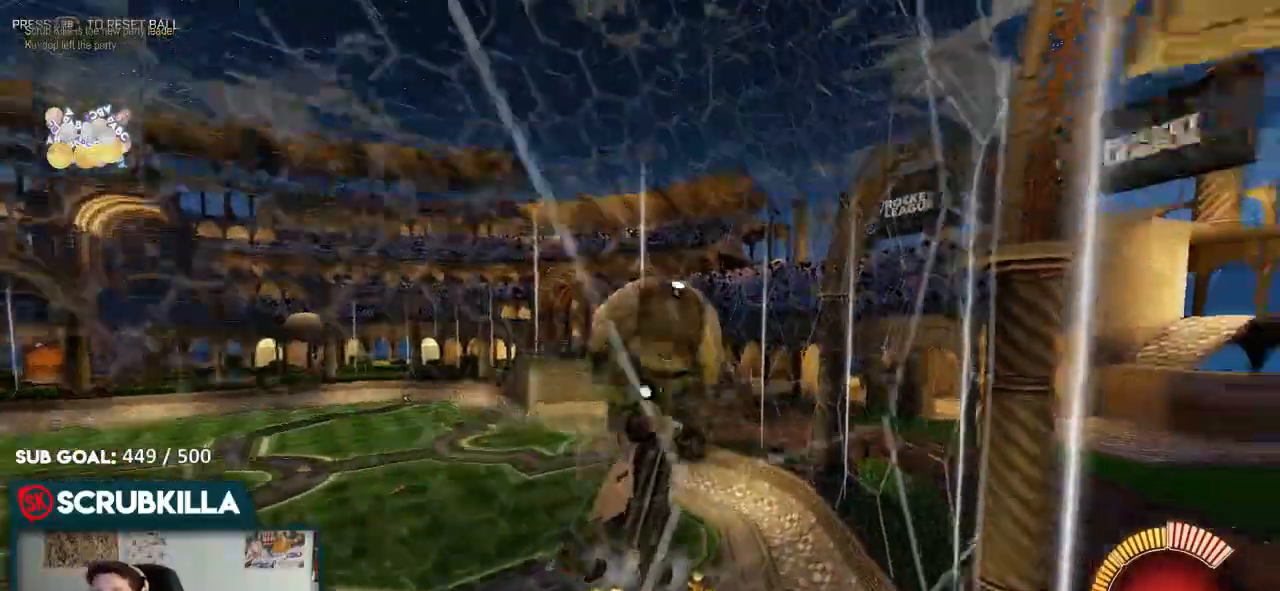
{"buttons": ["B", "R2"], "left_stick": "center", "right_stick": "center", "events": [[467, "B", "down"]]}
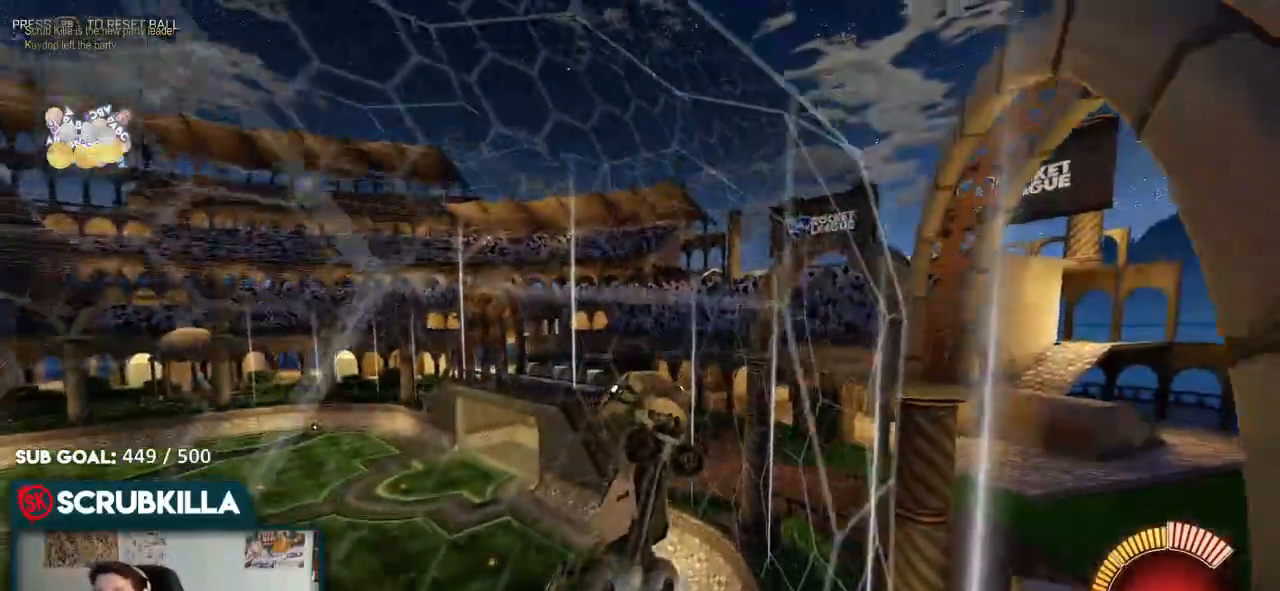
{"buttons": ["B", "R2"], "left_stick": "left", "right_stick": "center", "events": [[17, "left_stick", "left"]]}
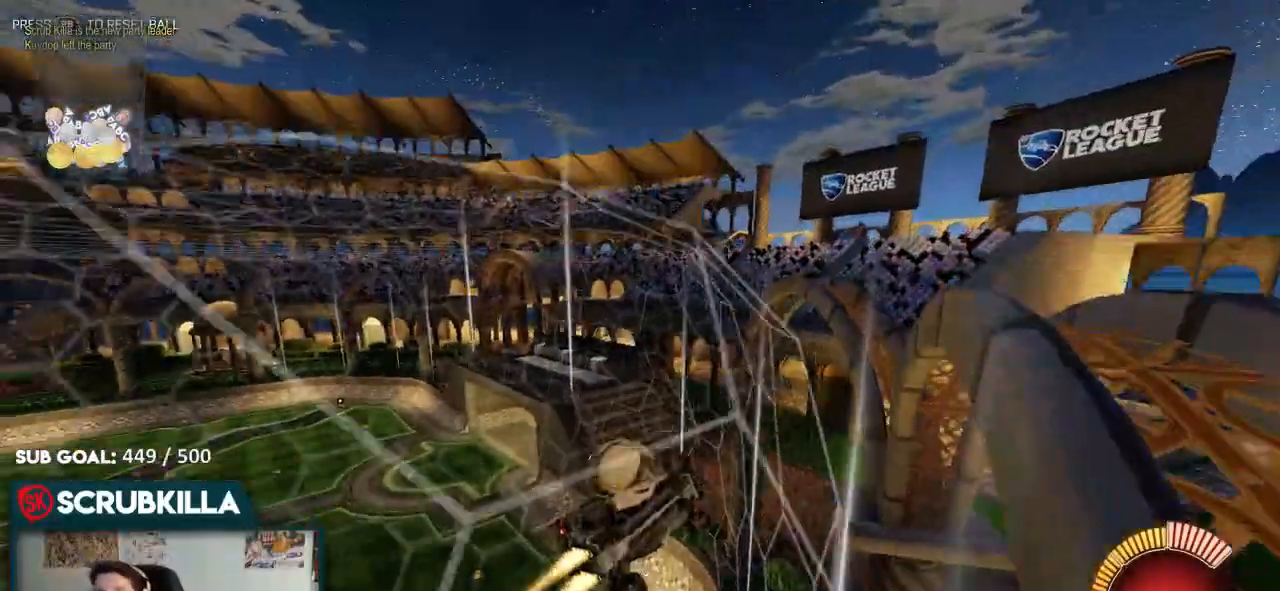
{"buttons": ["R2"], "left_stick": "left", "right_stick": "center"}
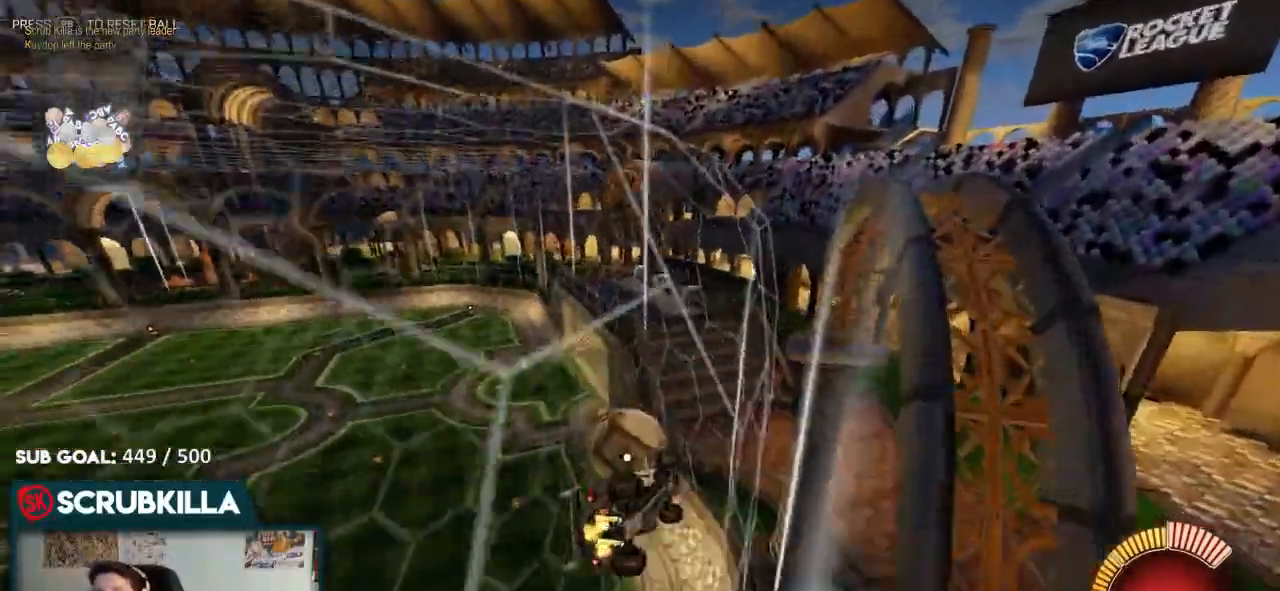
{"buttons": ["A", "X", "R2"], "left_stick": "down-right", "right_stick": "center", "events": [[317, "left_stick", "center"], [350, "A", "down"], [400, "X", "down"], [450, "left_stick", "down-right"]]}
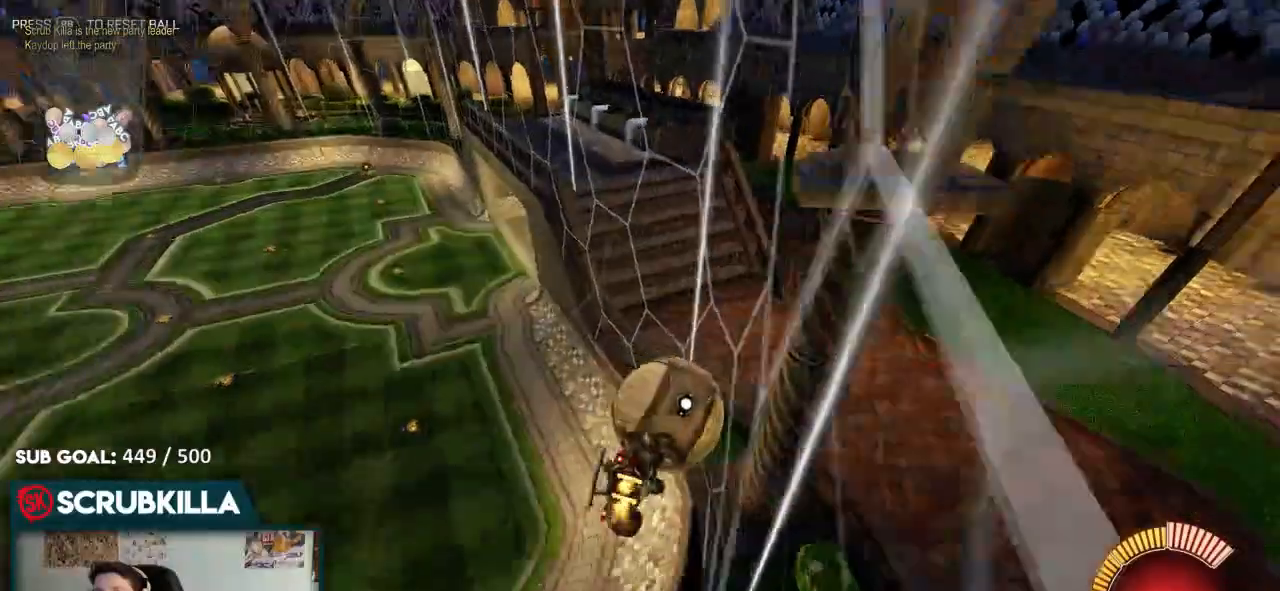
{"buttons": [], "left_stick": "down-right", "right_stick": "center", "events": [[83, "A", "up"], [133, "R2", "up"], [133, "X", "up"], [133, "left_stick", "center"], [267, "left_stick", "up"], [450, "left_stick", "down-right"]]}
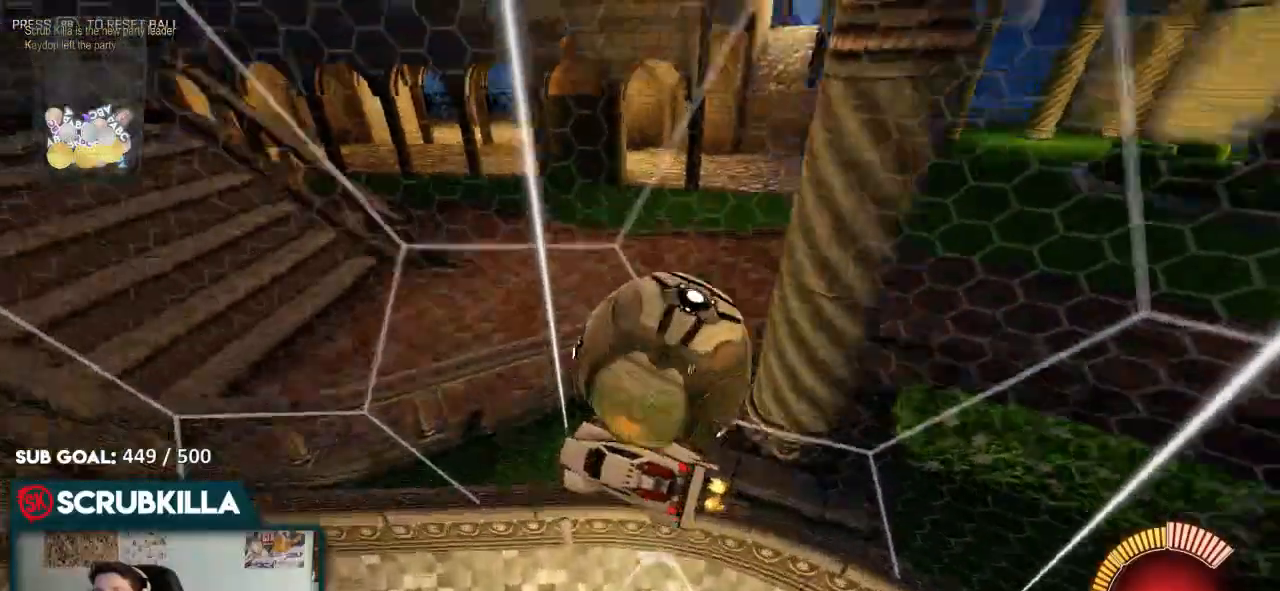
{"buttons": ["A", "X"], "left_stick": "down-right", "right_stick": "center"}
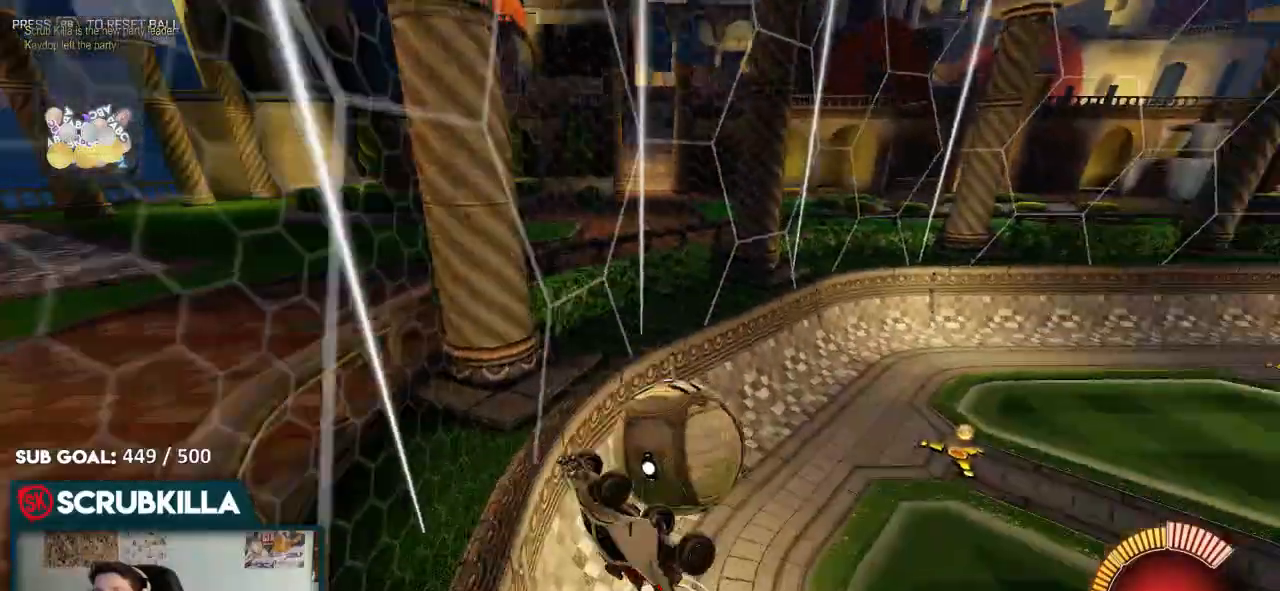
{"buttons": [], "left_stick": "down-left", "right_stick": "center", "events": [[167, "B", "down"], [217, "left_stick", "down"], [267, "X", "up"], [333, "A", "up"], [333, "left_stick", "down-left"], [467, "B", "up"]]}
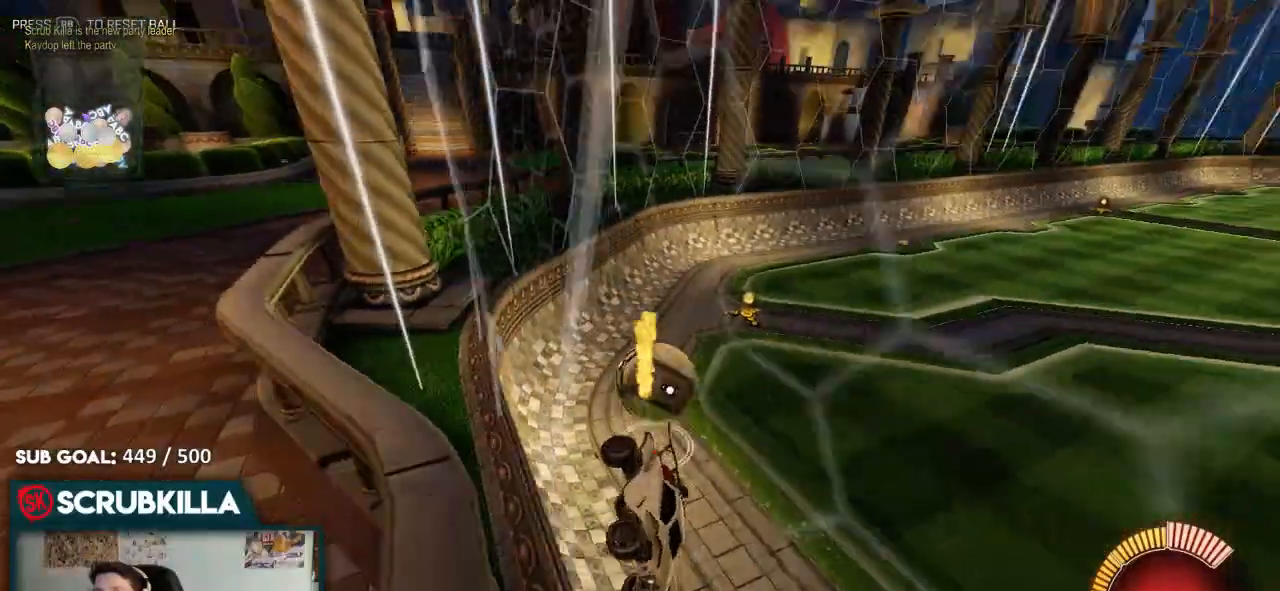
{"buttons": ["L2"], "left_stick": "center", "right_stick": "center", "events": [[17, "left_stick", "left"], [83, "L2", "down"], [417, "left_stick", "center"]]}
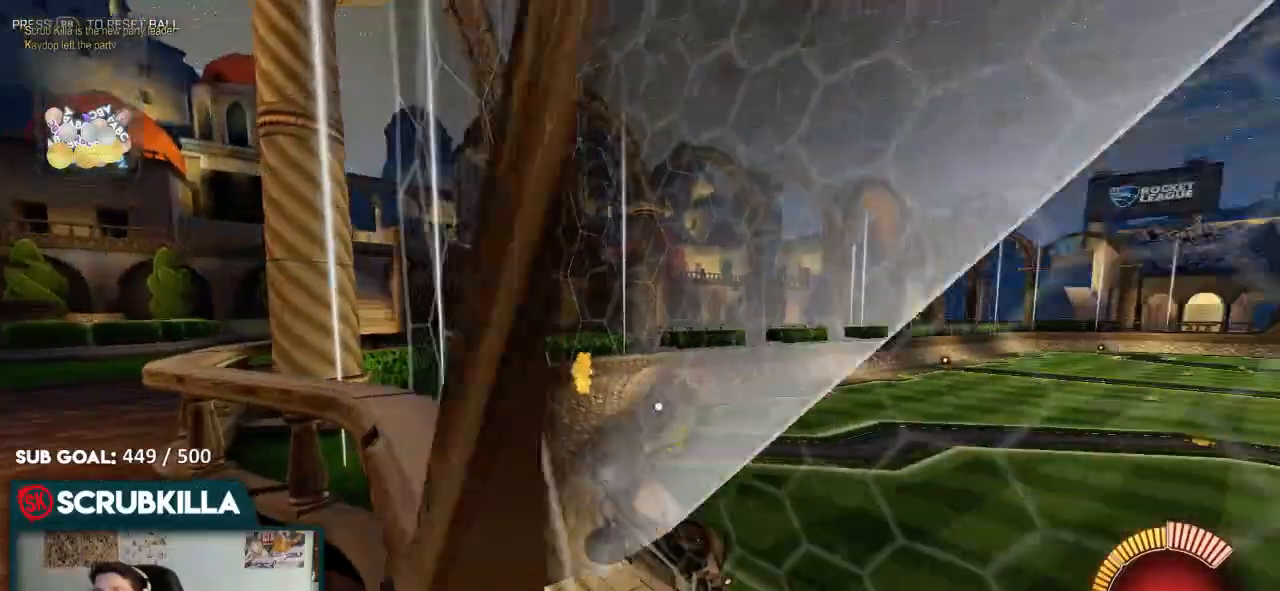
{"buttons": ["R2"], "left_stick": "down", "right_stick": "center", "events": [[50, "left_stick", "right"], [133, "A", "down"], [133, "X", "down"], [317, "A", "up"], [383, "X", "up"], [383, "left_stick", "down"], [433, "L2", "up"], [483, "R2", "down"]]}
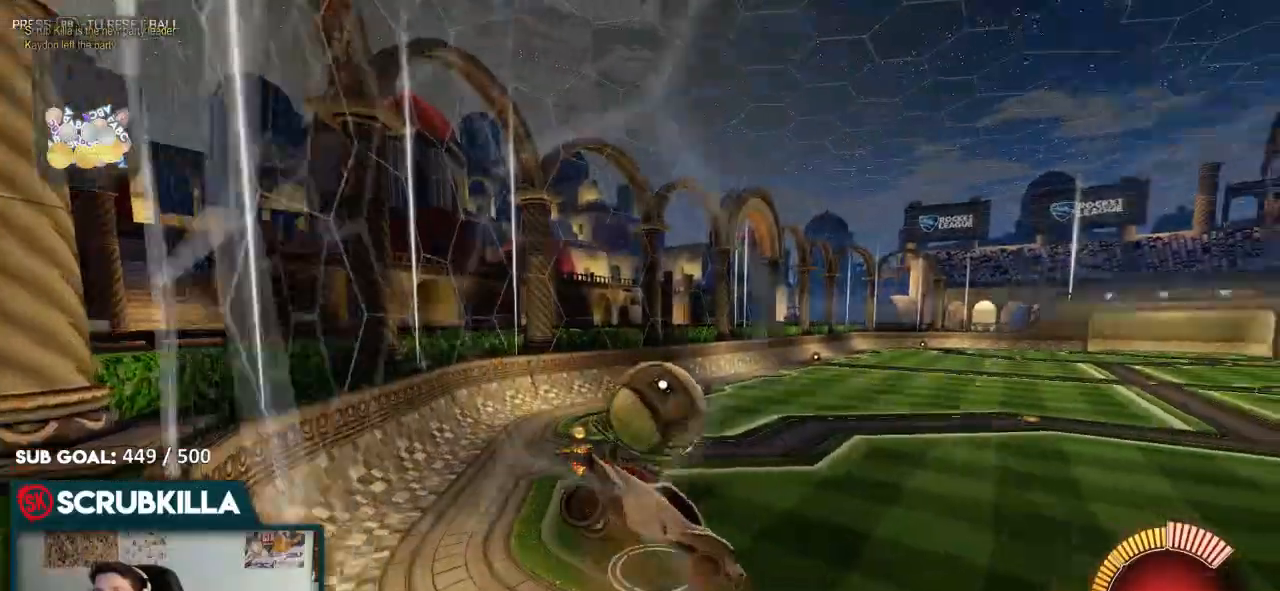
{"buttons": ["R2"], "left_stick": "up", "right_stick": "center", "events": [[33, "B", "down"], [167, "left_stick", "center"], [467, "B", "up"], [467, "left_stick", "up"]]}
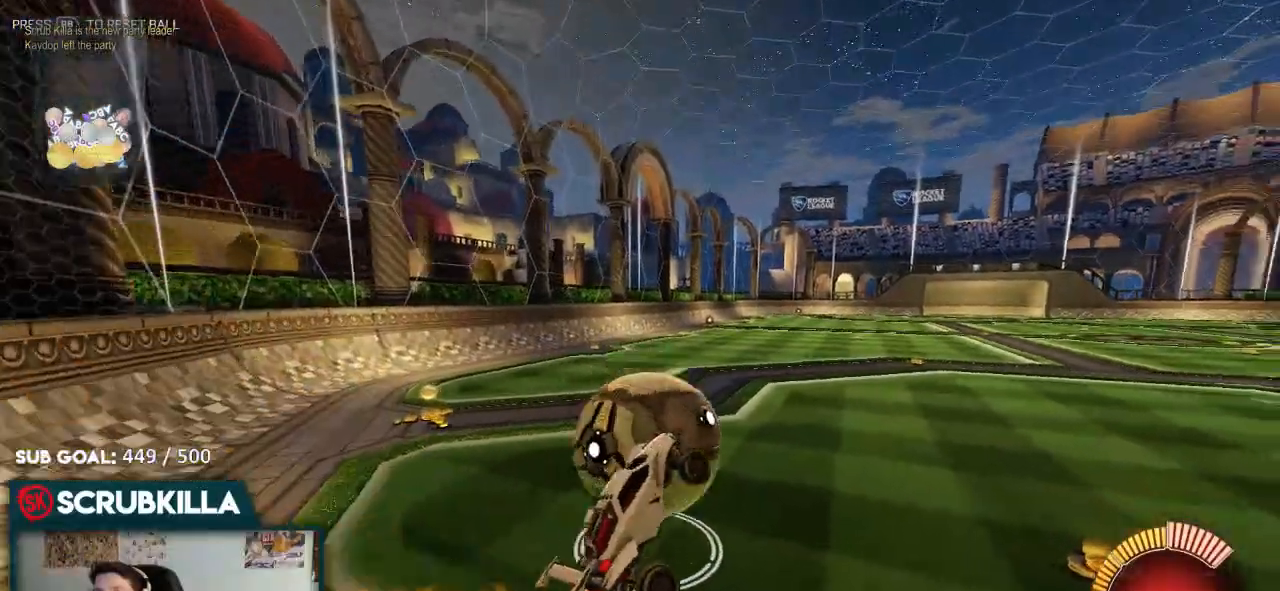
{"buttons": ["B", "R2"], "left_stick": "center", "right_stick": "center", "events": [[33, "left_stick", "up-left"], [200, "A", "down"], [317, "A", "up"], [383, "B", "down"], [417, "left_stick", "center"]]}
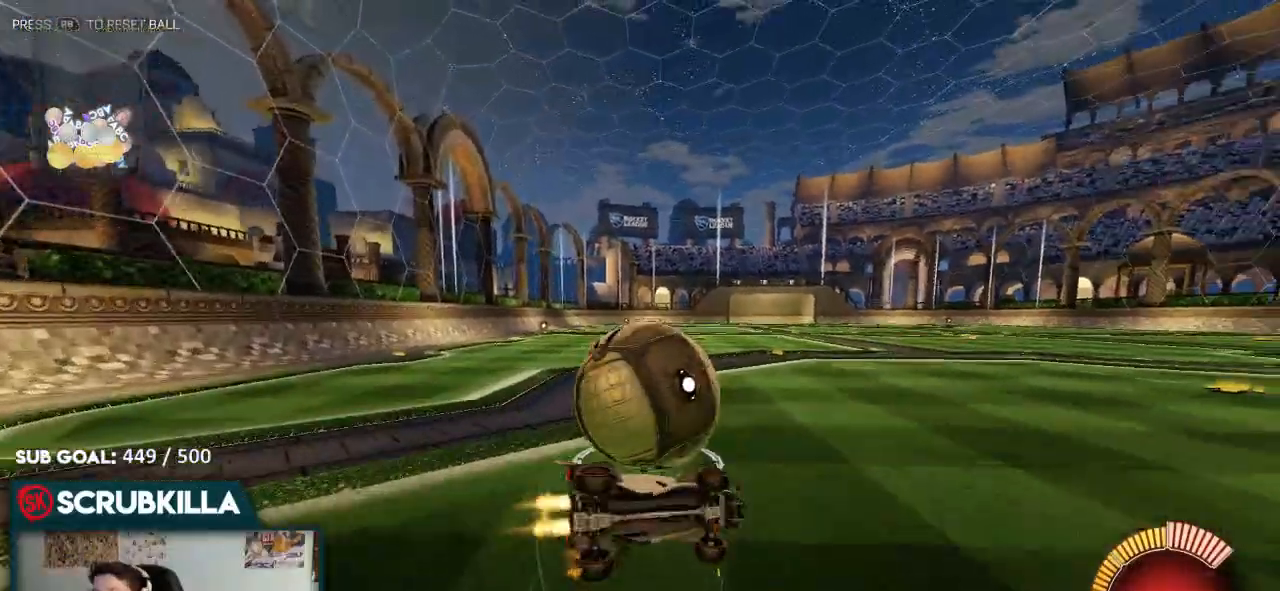
{"buttons": ["START"], "left_stick": "center", "right_stick": "center", "events": [[200, "B", "up"], [467, "R2", "up"], [467, "START", "down"]]}
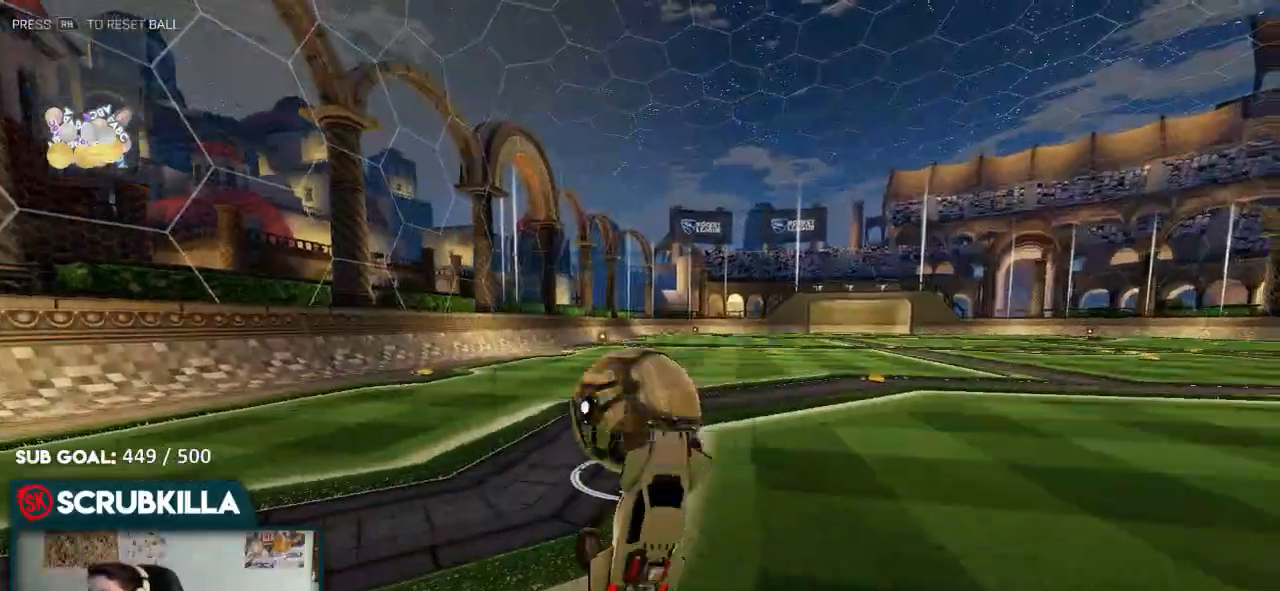
{"buttons": [], "left_stick": "center", "right_stick": "center", "events": [[33, "START", "up"], [100, "DPAD_DOWN", "down"], [483, "DPAD_DOWN", "up"]]}
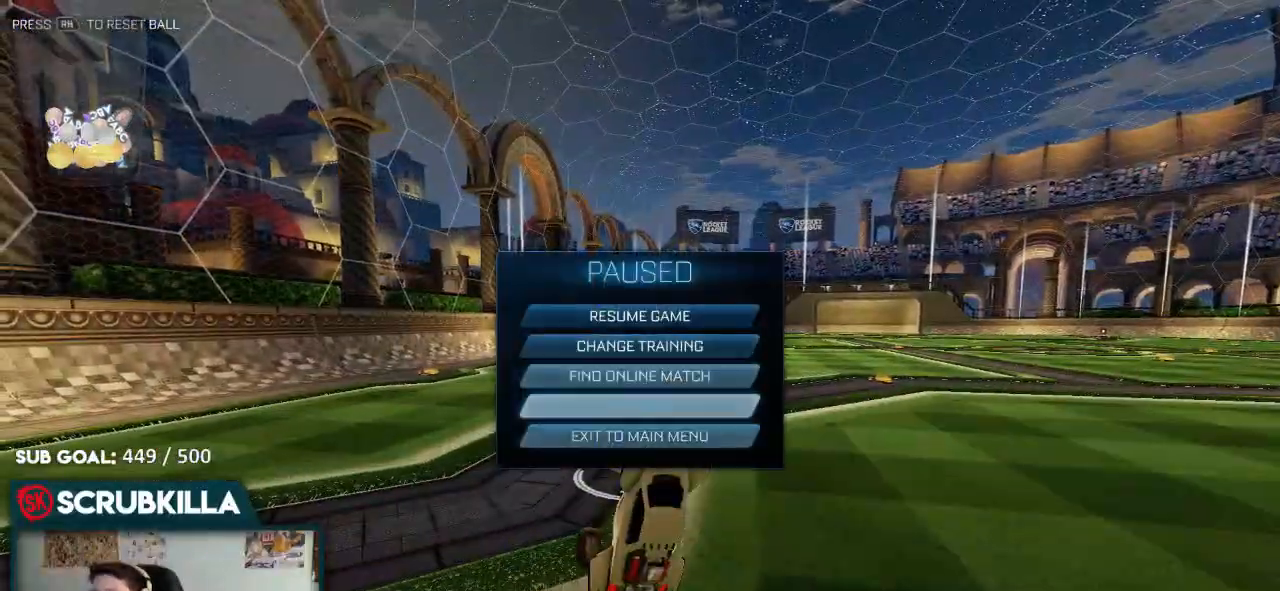
{"buttons": [], "left_stick": "center", "right_stick": "center", "events": [[50, "A", "down"], [133, "A", "up"], [250, "DPAD_LEFT", "down"], [350, "DPAD_LEFT", "up"], [383, "A", "down"], [500, "A", "up"]]}
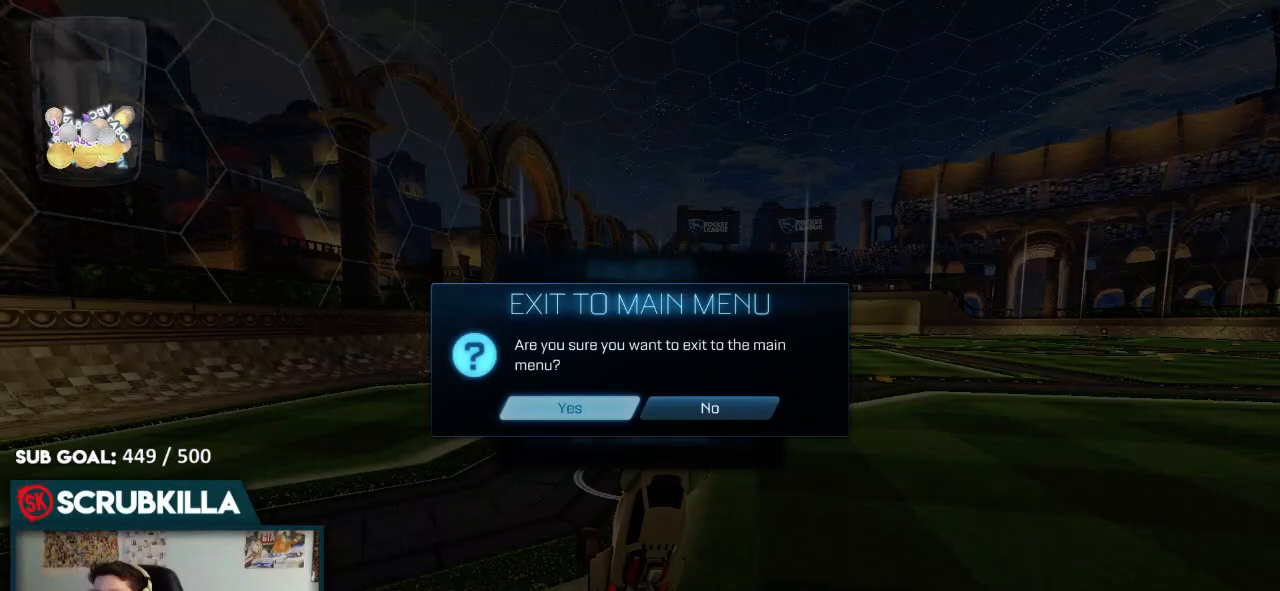
{"buttons": [], "left_stick": "center", "right_stick": "center", "events": []}
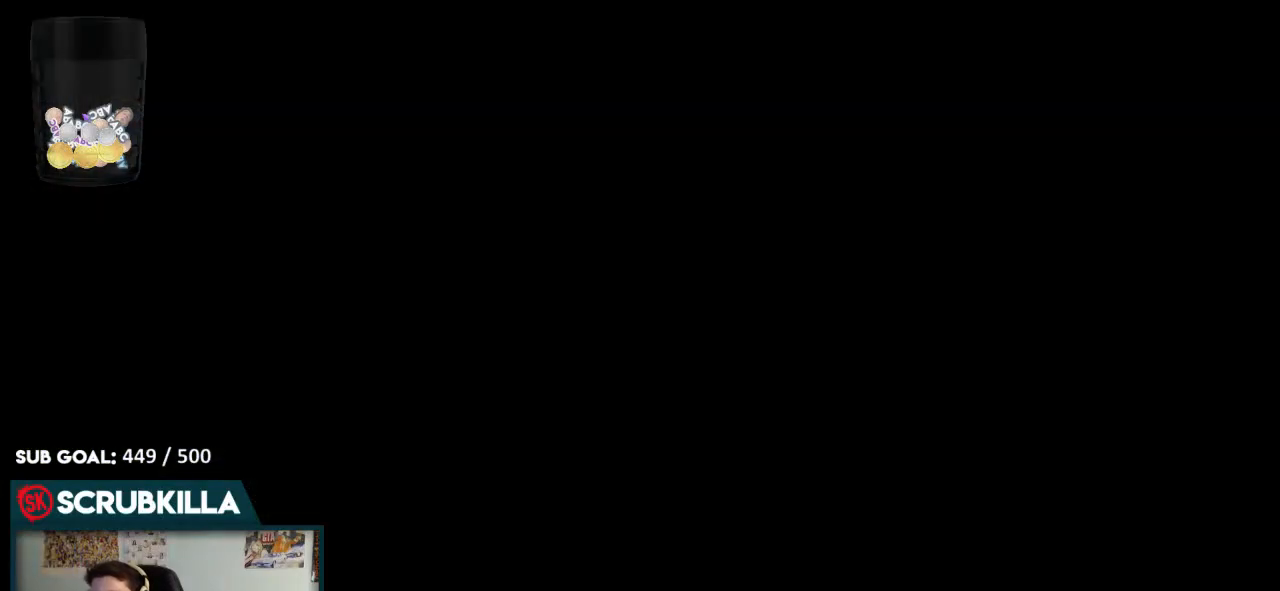
{"buttons": [], "left_stick": "center", "right_stick": "center", "events": []}
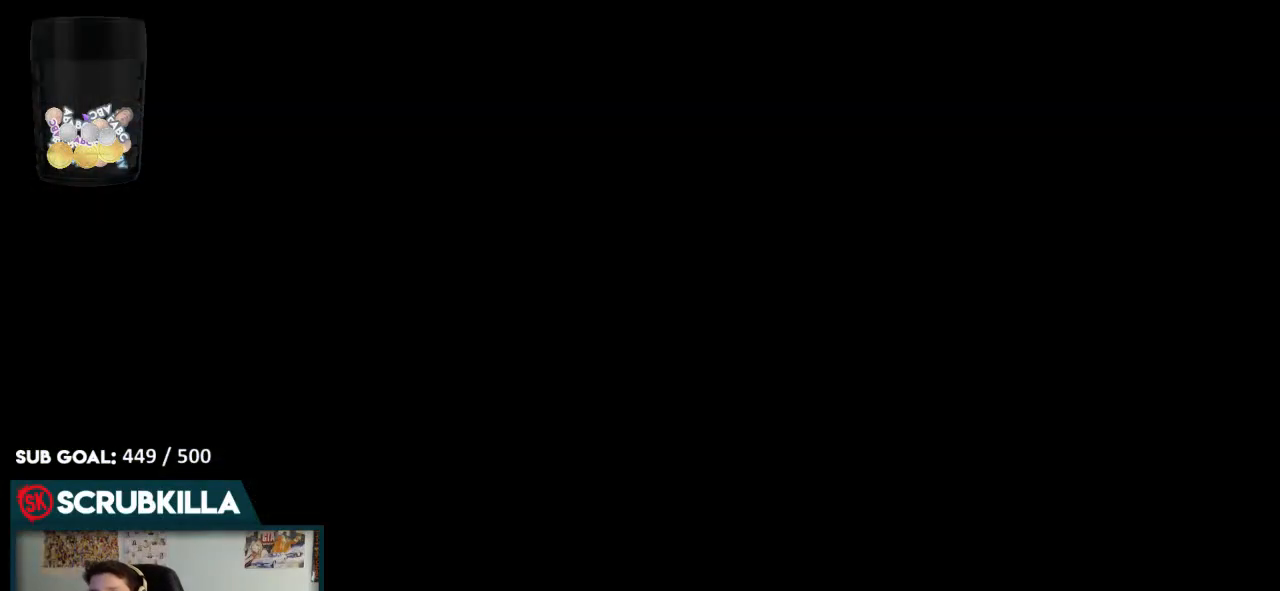
{"buttons": [], "left_stick": "center", "right_stick": "center", "events": []}
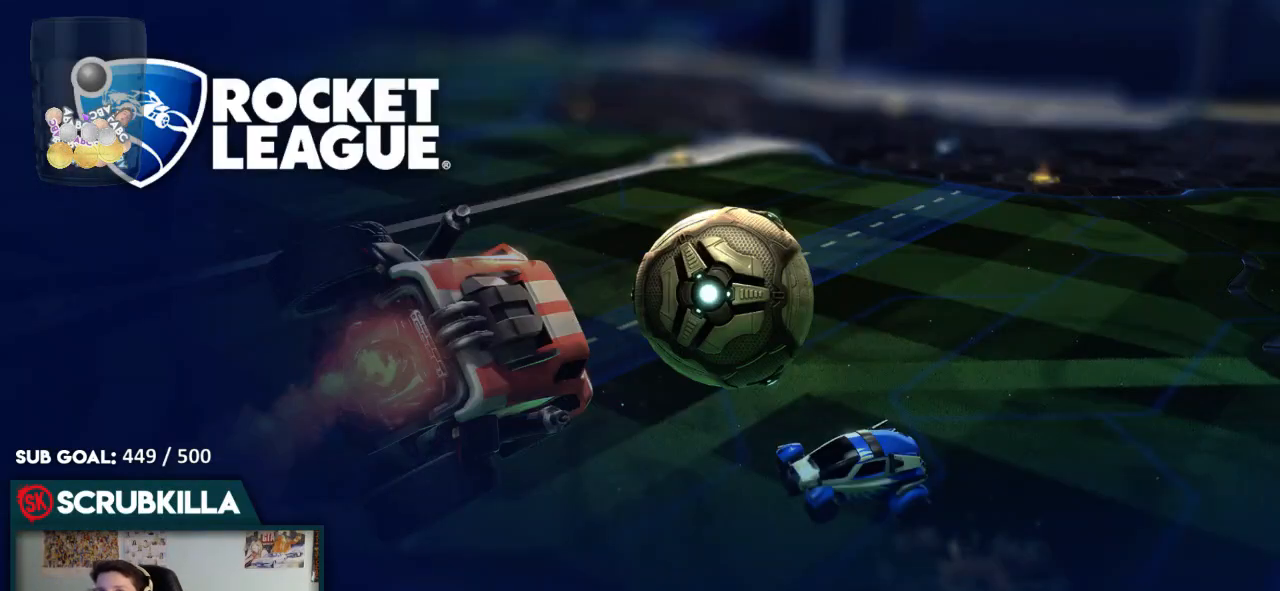
{"buttons": [], "left_stick": "center", "right_stick": "center", "events": []}
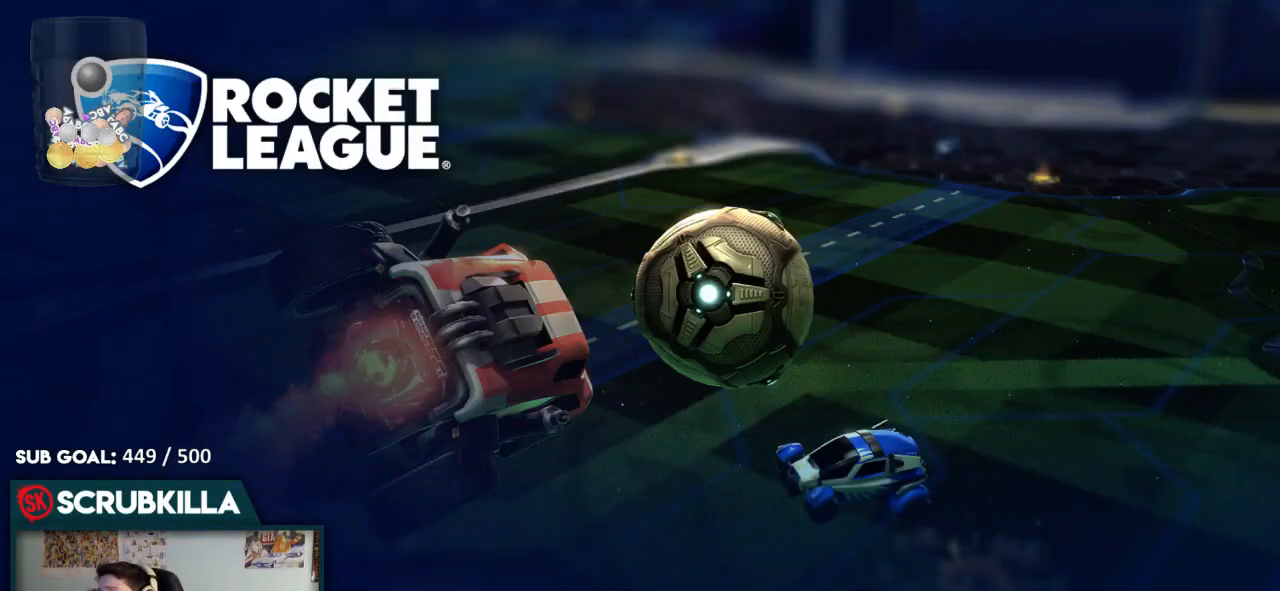
{"buttons": ["DPAD_DOWN"], "left_stick": "center", "right_stick": "center", "events": [[317, "DPAD_DOWN", "down"]]}
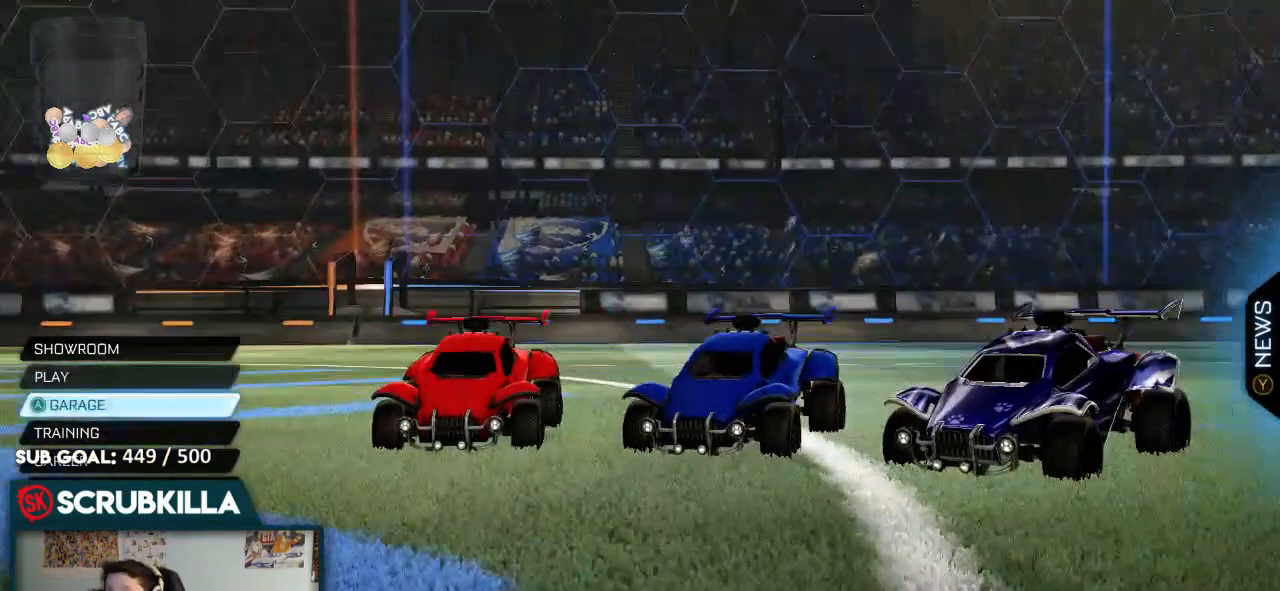
{"buttons": ["A"], "left_stick": "center", "right_stick": "center", "events": [[433, "DPAD_DOWN", "up"], [500, "A", "down"]]}
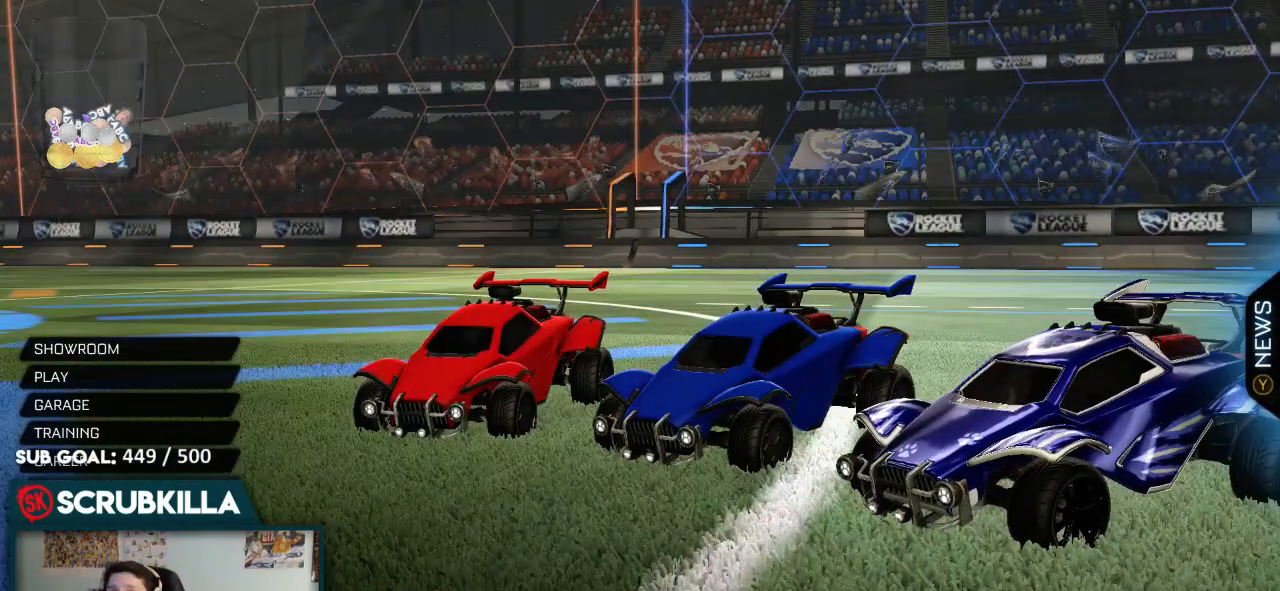
{"buttons": [], "left_stick": "center", "right_stick": "center", "events": [[117, "A", "up"], [367, "DPAD_LEFT", "down"], [433, "A", "down"], [483, "DPAD_LEFT", "up"], [500, "A", "up"]]}